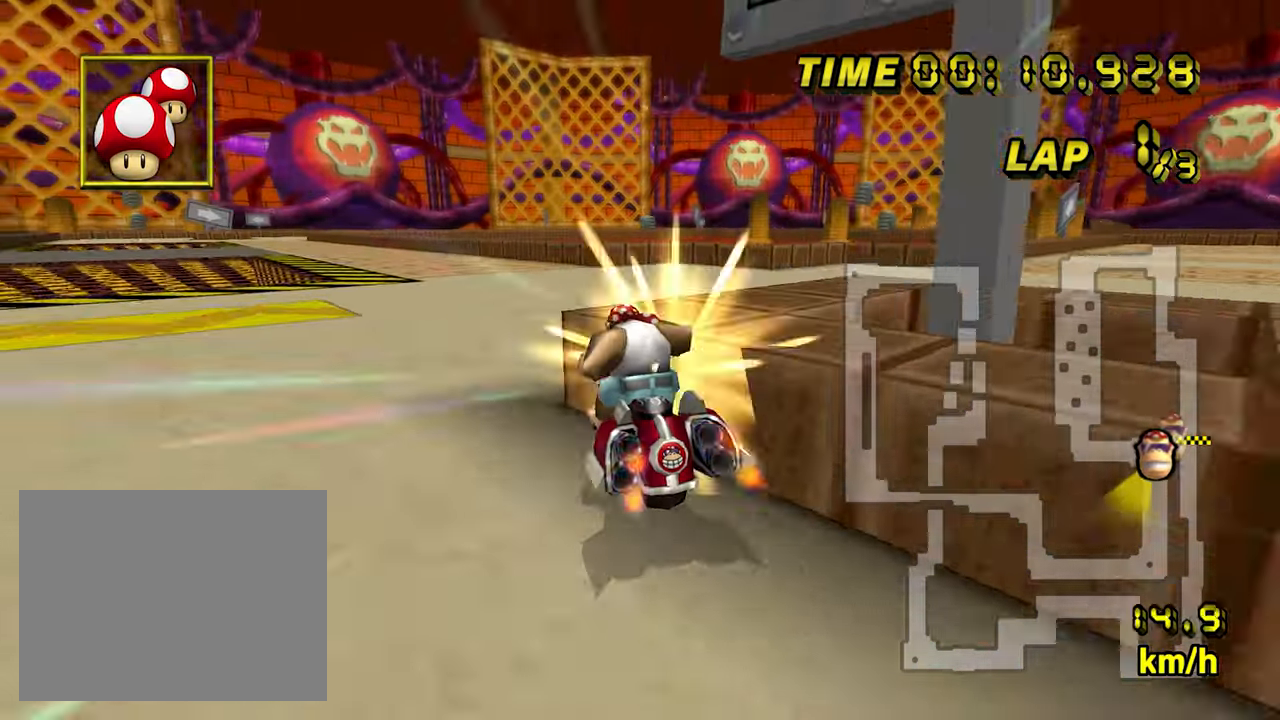
Gameplay with a controller (Nintendo layout); each line is a JSON object with the inputs held at the frame after it (dt_ms = milliseconds from this image to that frame). "events" lists button and stick changes between this image and that frame as [ms after this image, input, new state], when the widget could be followed in between. Not read: L3 R3.
{"dt_ms": 500, "buttons": ["A"], "left_stick": "center", "events": [[167, "left_stick", "center"]]}
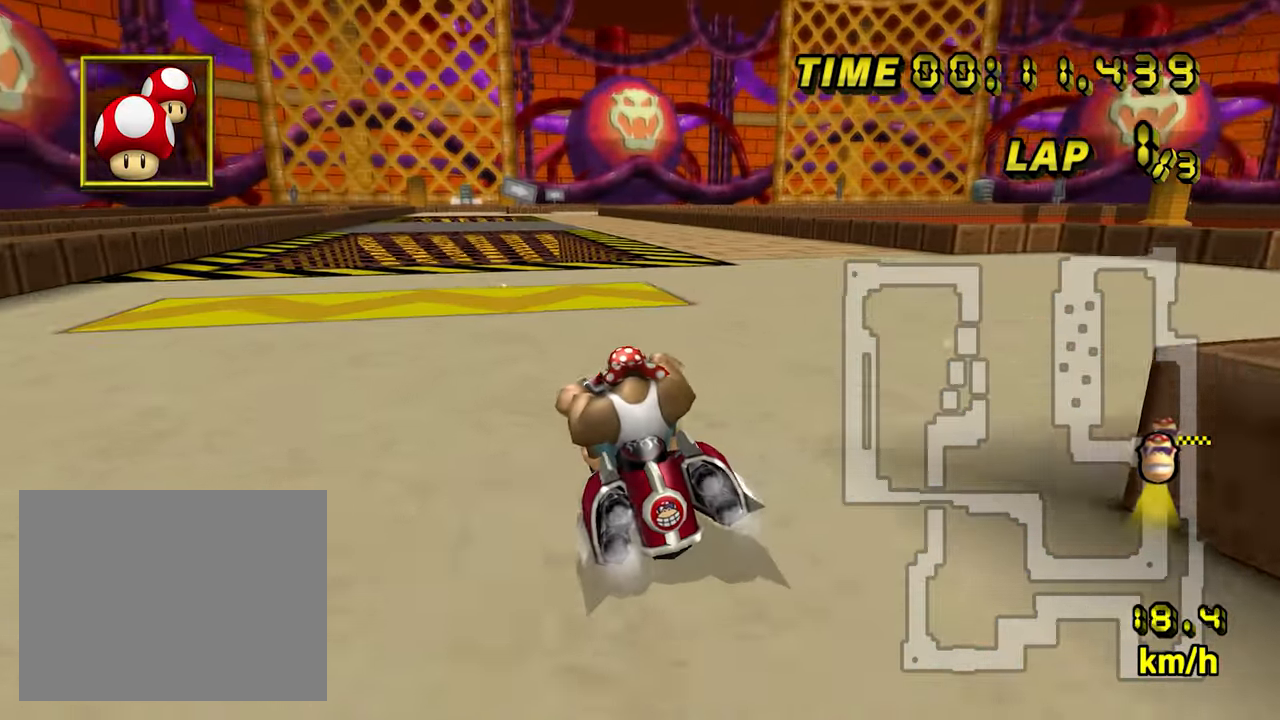
{"dt_ms": 500, "buttons": ["A"], "left_stick": "center", "events": [[167, "left_stick", "left"], [250, "left_stick", "center"]]}
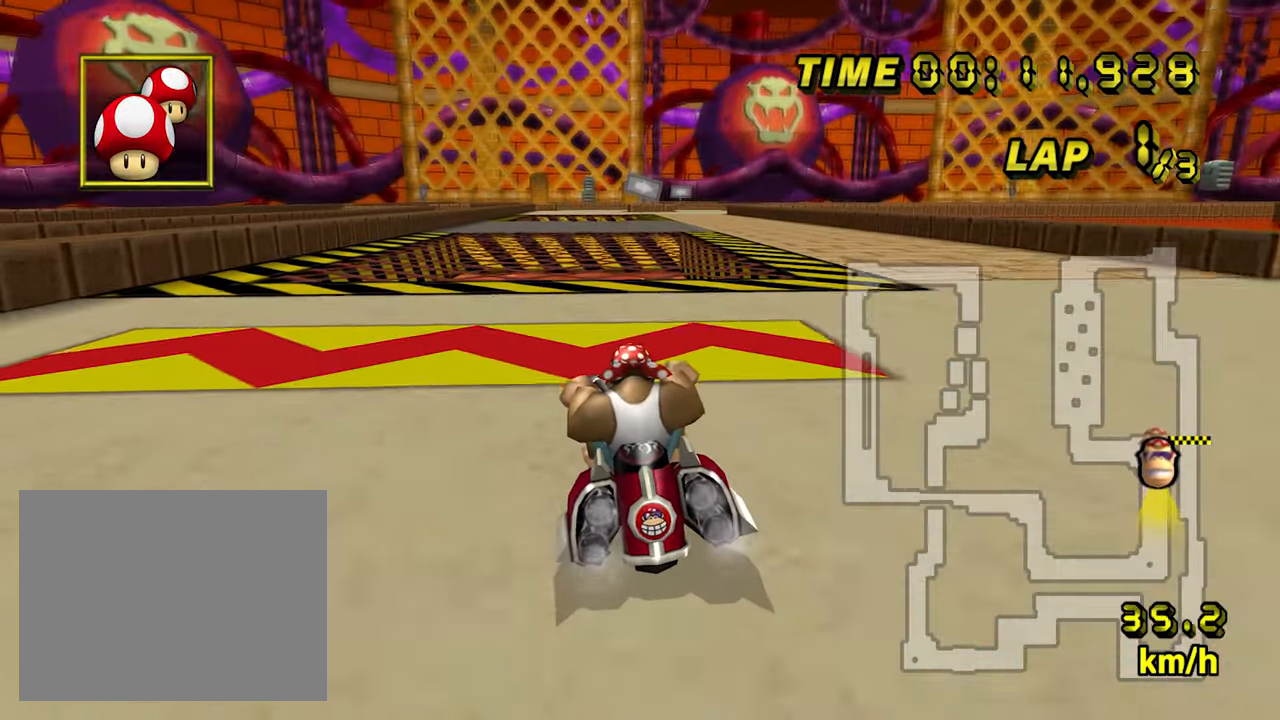
{"dt_ms": 500, "buttons": ["A"], "left_stick": "center", "events": []}
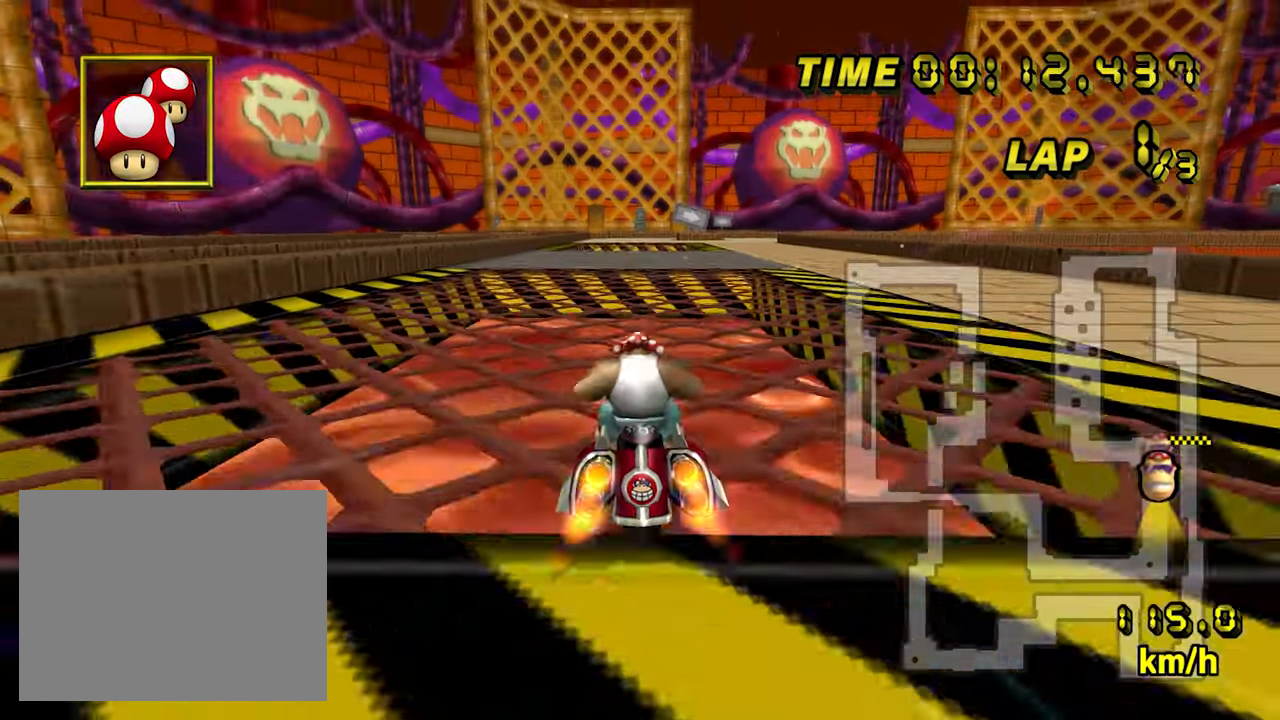
{"dt_ms": 500, "buttons": ["A"], "left_stick": "left", "events": [[150, "left_stick", "left"]]}
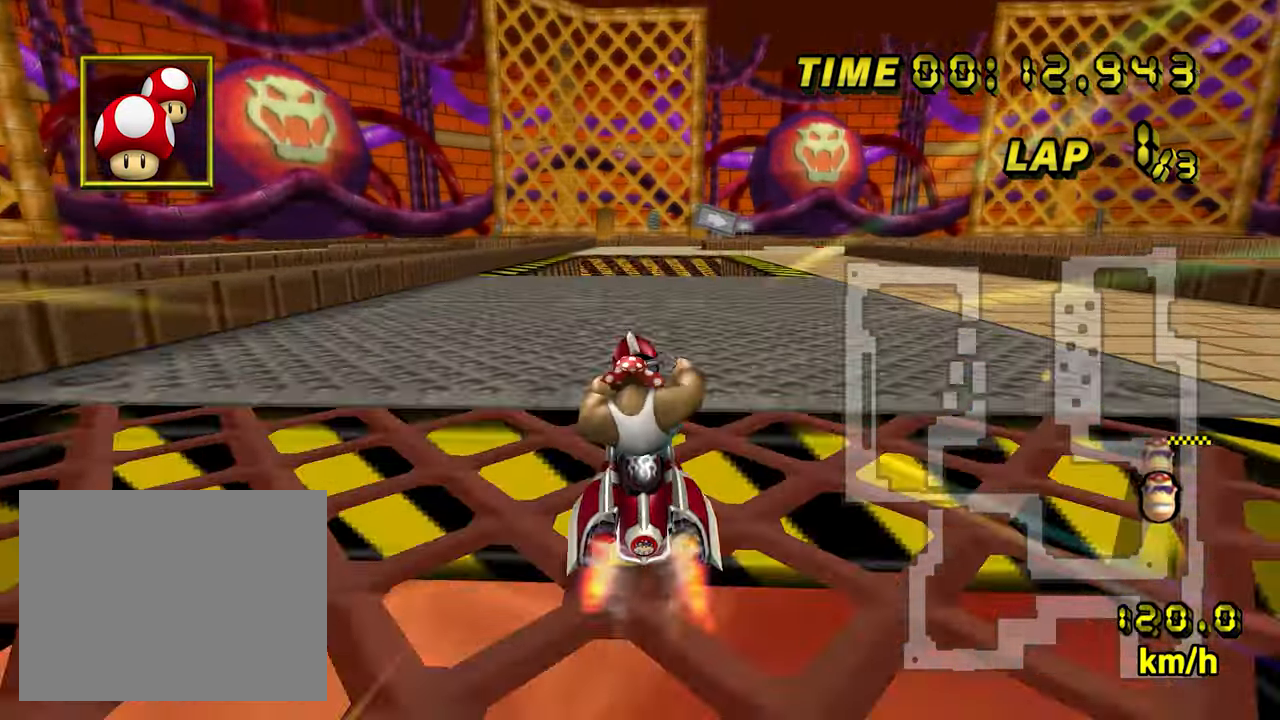
{"dt_ms": 500, "buttons": ["A"], "left_stick": "center", "events": [[67, "left_stick", "center"], [317, "left_stick", "left"], [417, "left_stick", "center"]]}
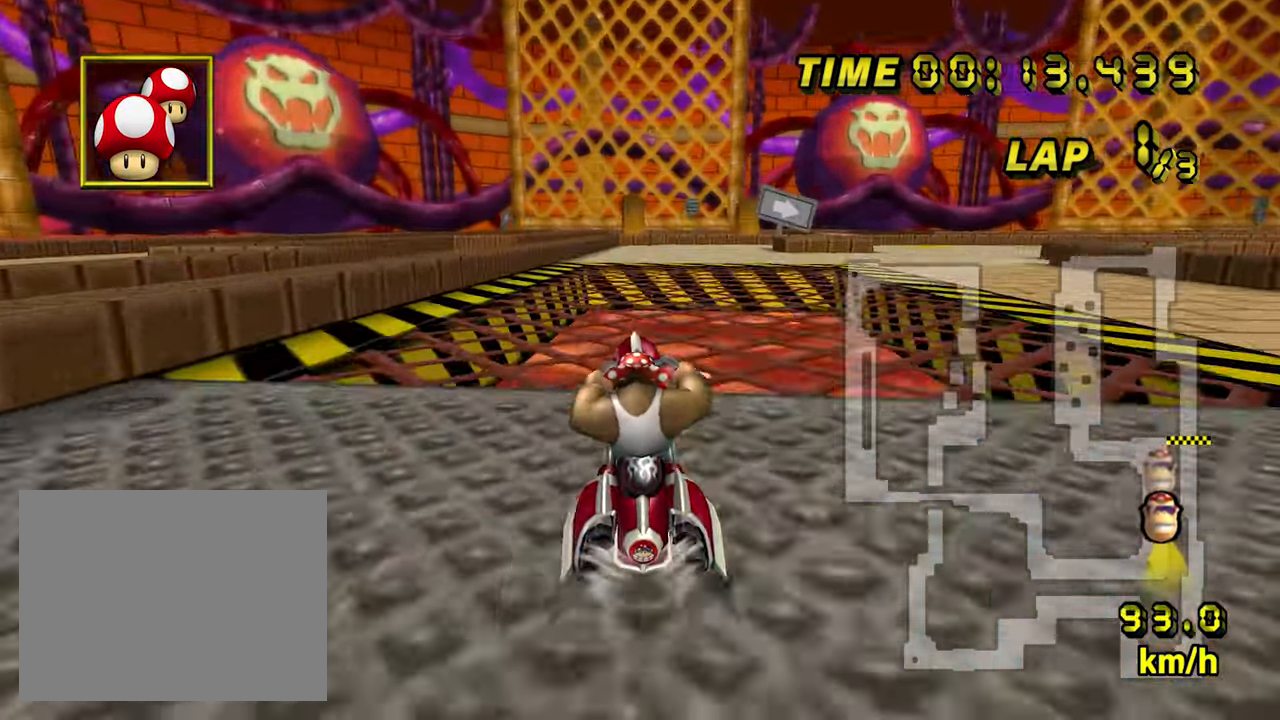
{"dt_ms": 500, "buttons": ["A"], "left_stick": "center", "events": []}
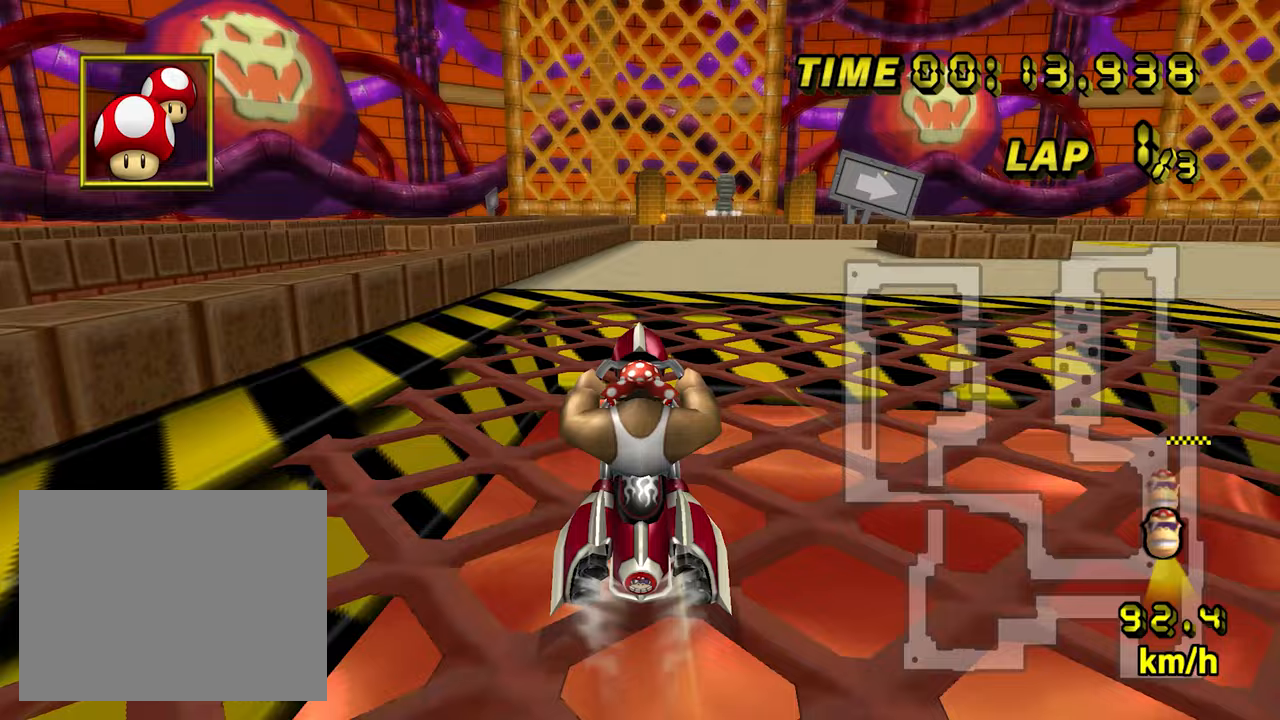
{"dt_ms": 500, "buttons": ["A"], "left_stick": "center", "events": [[317, "left_stick", "up-right"], [400, "left_stick", "center"]]}
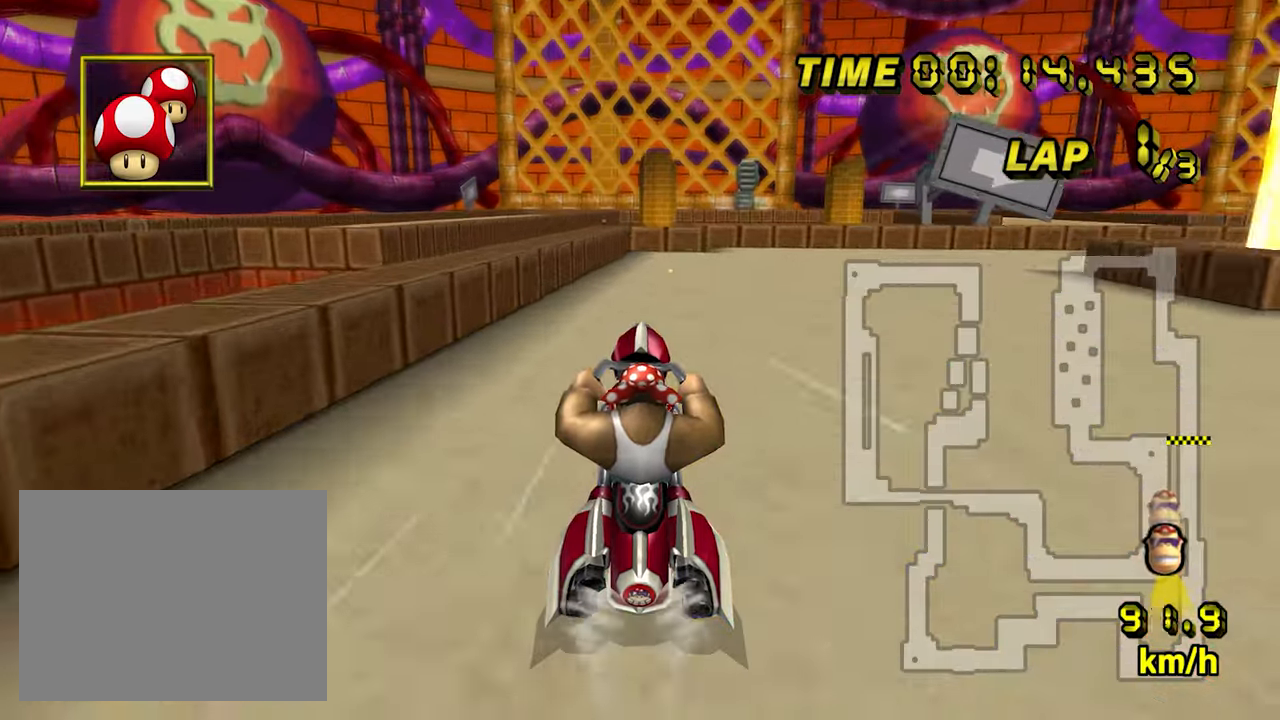
{"dt_ms": 500, "buttons": ["A"], "left_stick": "center", "events": []}
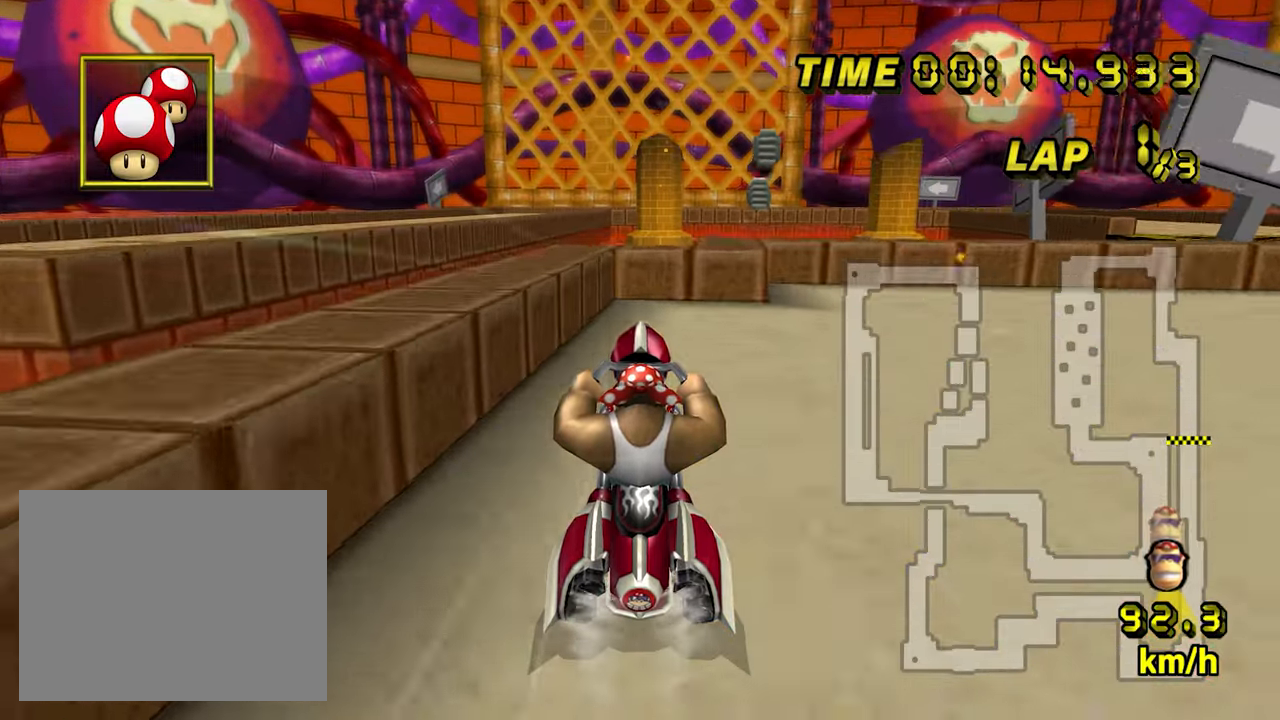
{"dt_ms": 500, "buttons": ["A", "B"], "left_stick": "left", "events": [[200, "B", "down"], [217, "left_stick", "left"]]}
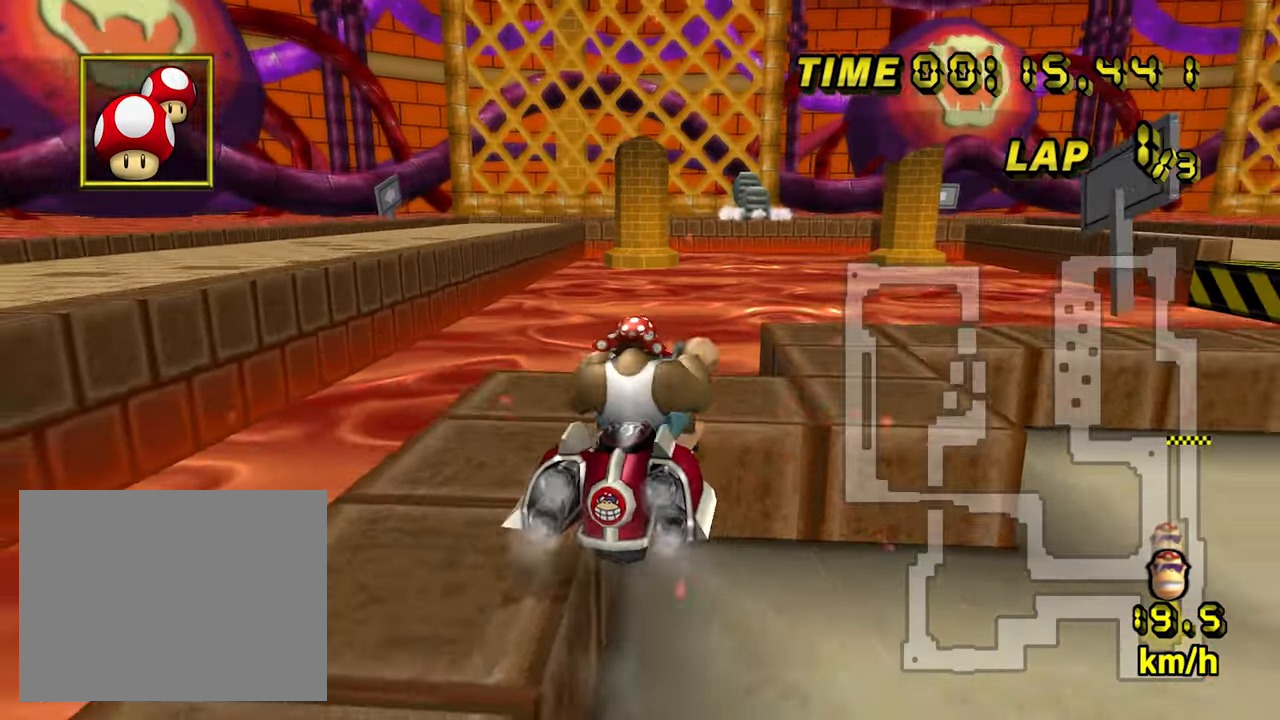
{"dt_ms": 500, "buttons": ["A", "B"], "left_stick": "right", "events": [[117, "B", "up"], [117, "left_stick", "center"], [167, "left_stick", "right"], [333, "A", "up"], [350, "left_stick", "center"], [483, "A", "down"], [483, "B", "down"], [500, "left_stick", "right"]]}
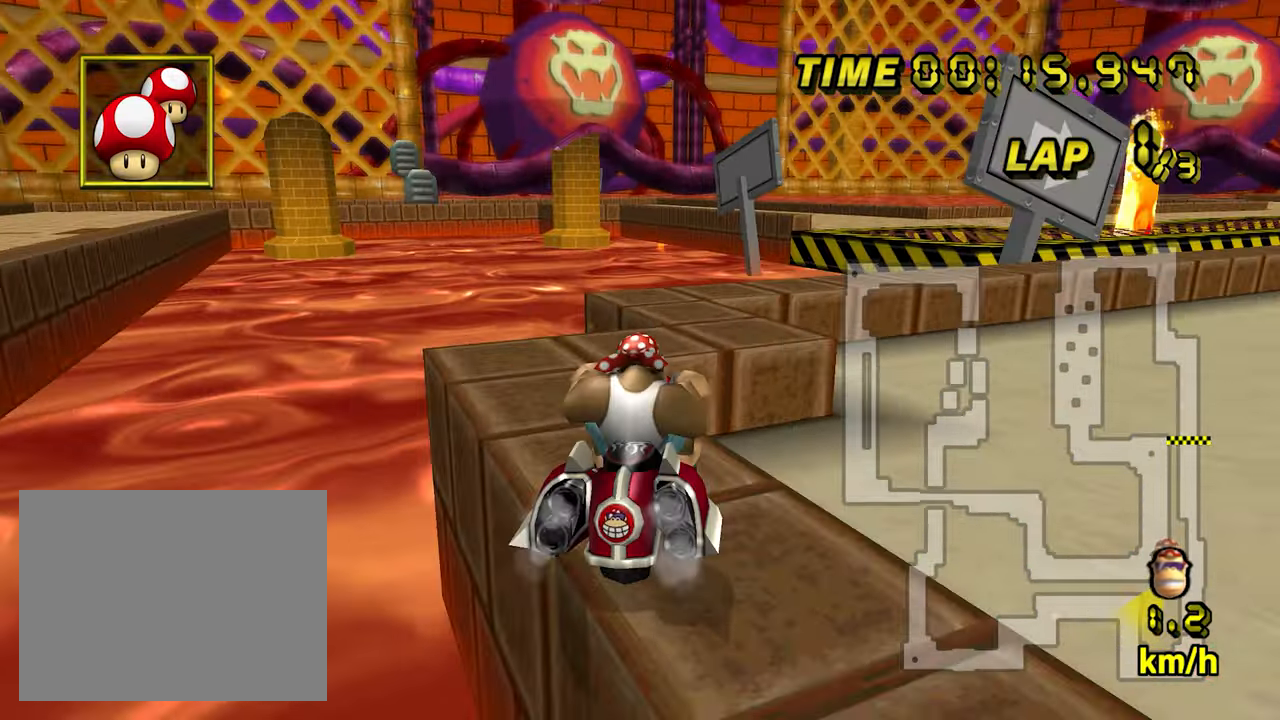
{"dt_ms": 500, "buttons": ["A", "B"], "left_stick": "right", "events": []}
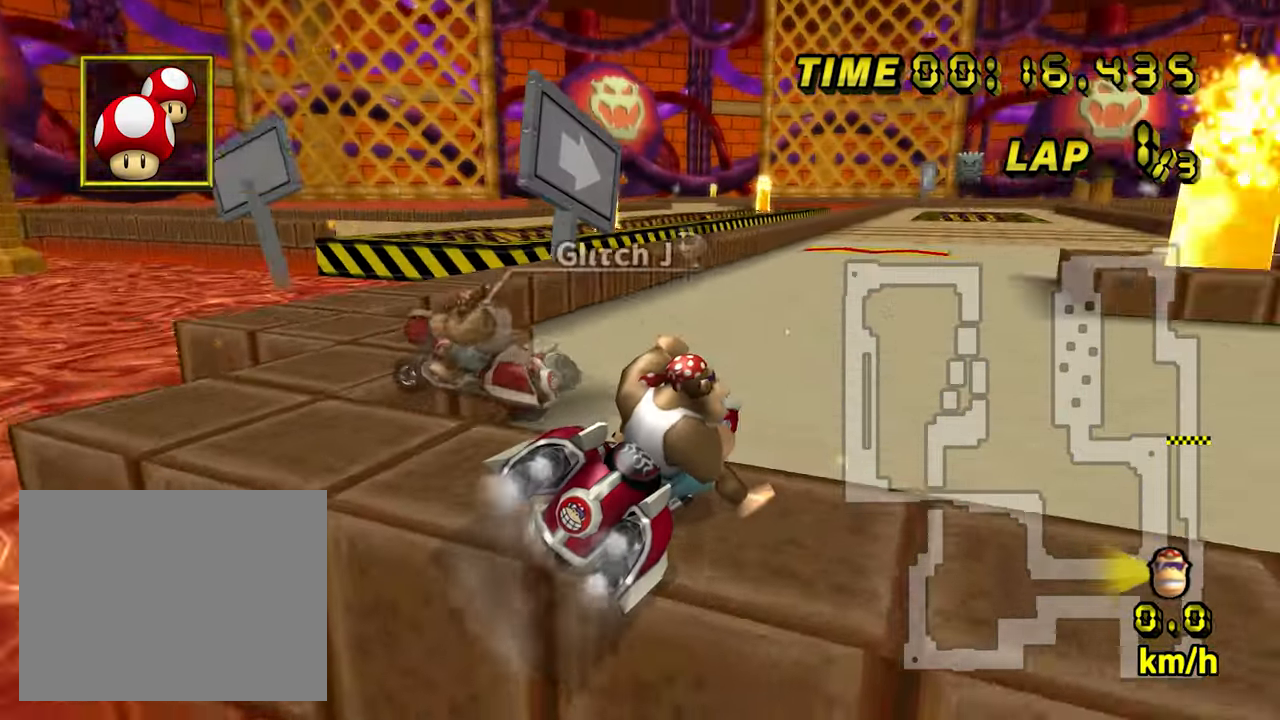
{"dt_ms": 500, "buttons": ["A", "B"], "left_stick": "center", "events": [[333, "left_stick", "center"]]}
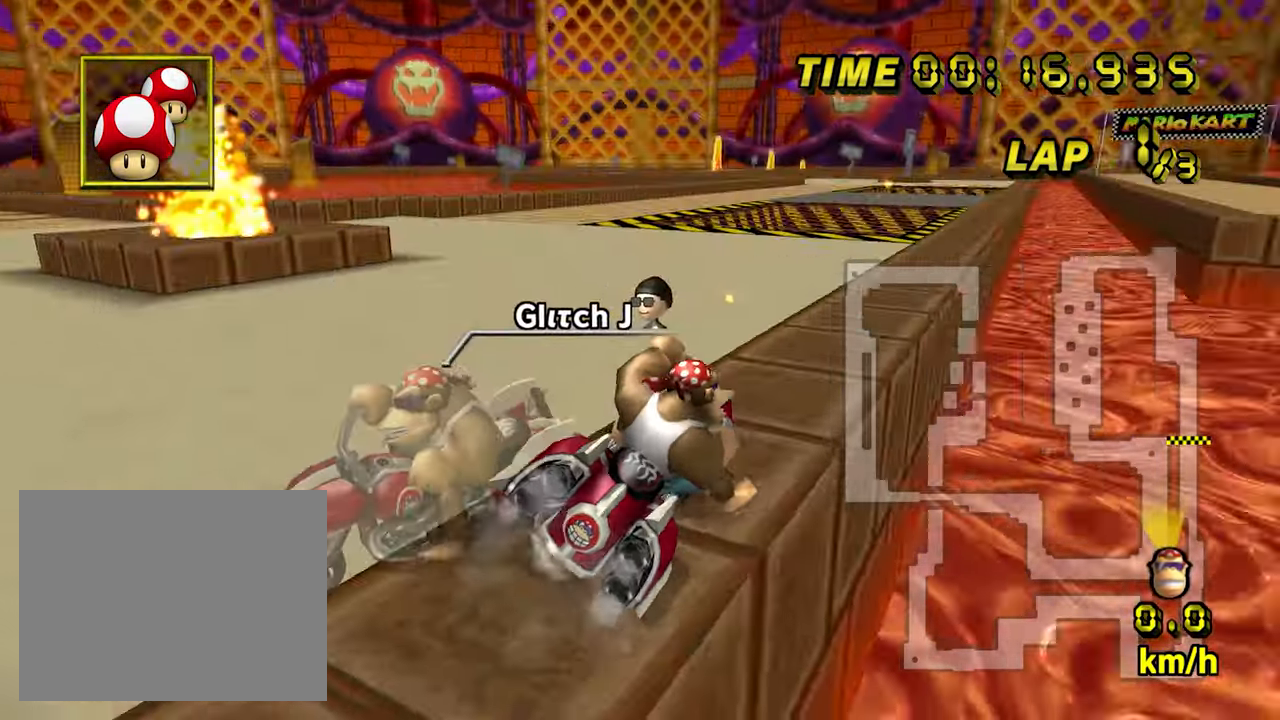
{"dt_ms": 500, "buttons": ["A"], "left_stick": "center", "events": [[333, "B", "up"]]}
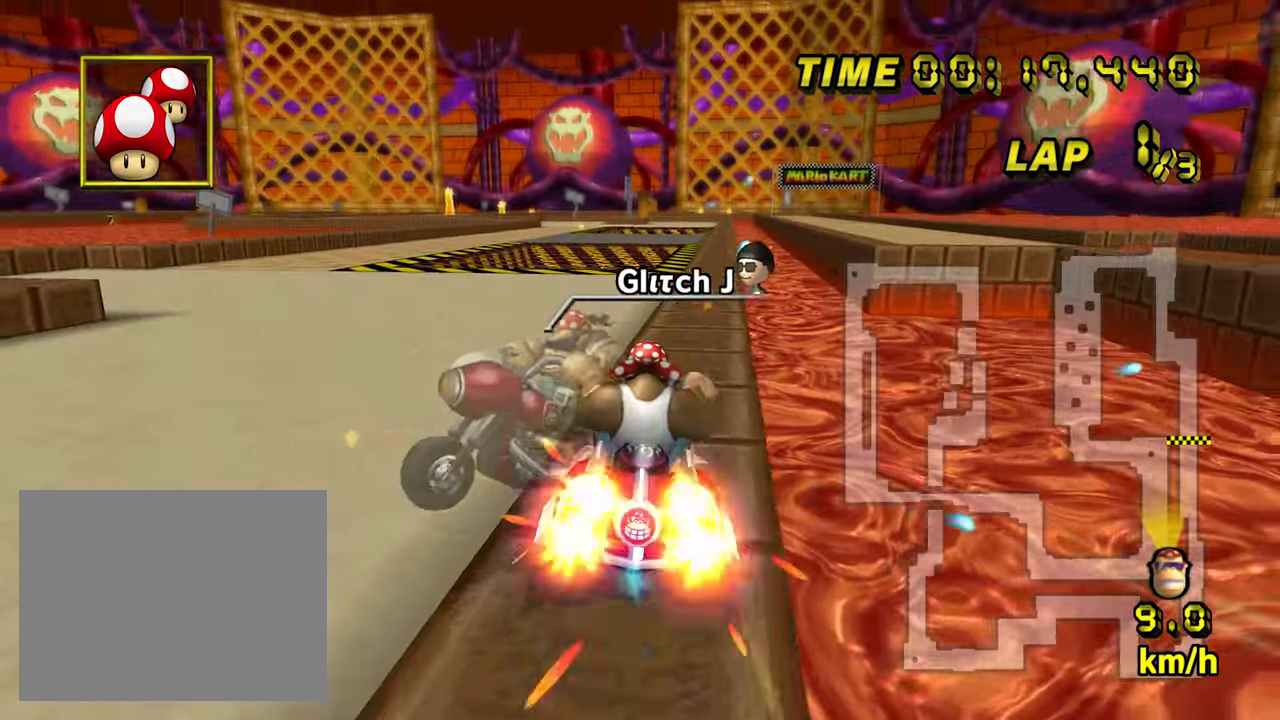
{"dt_ms": 1000, "buttons": [], "left_stick": "center", "events": [[17, "left_stick", "right"], [250, "left_stick", "center"], [500, "left_stick", "right"], [600, "left_stick", "center"], [900, "B", "down"], [933, "A", "up"], [950, "B", "up"]]}
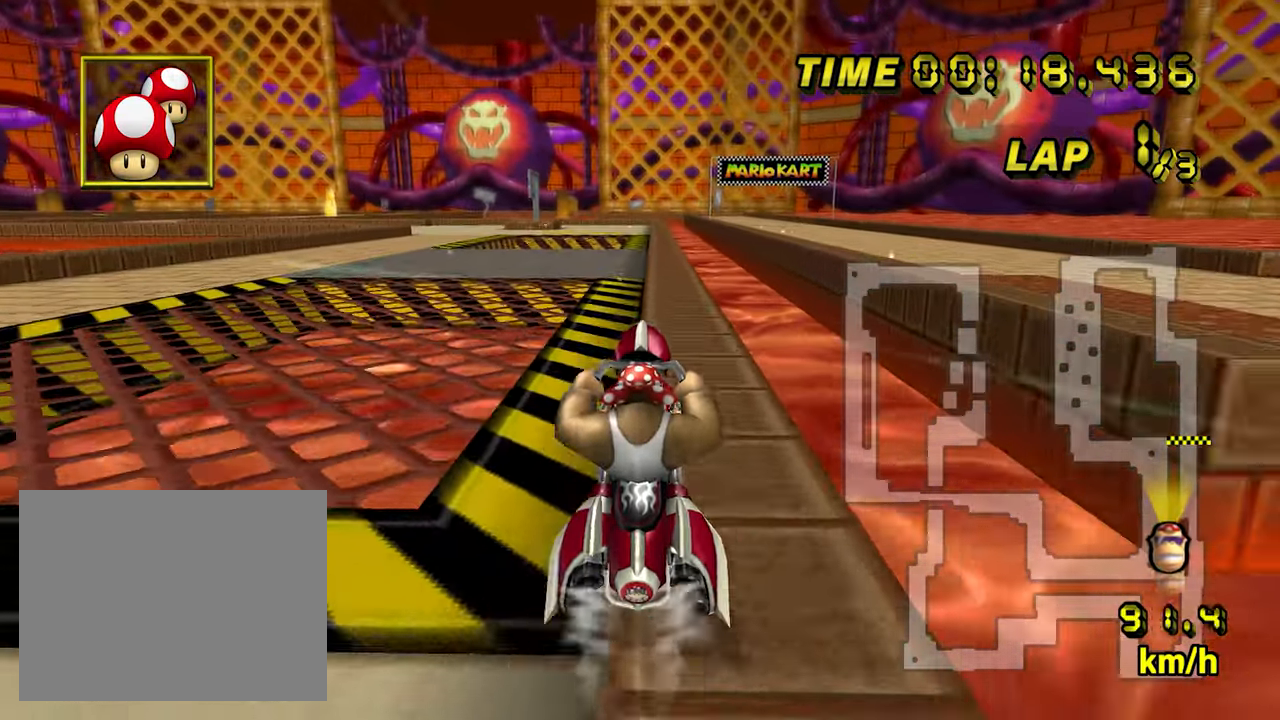
{"dt_ms": 500, "buttons": ["B"], "left_stick": "center", "events": [[67, "B", "down"]]}
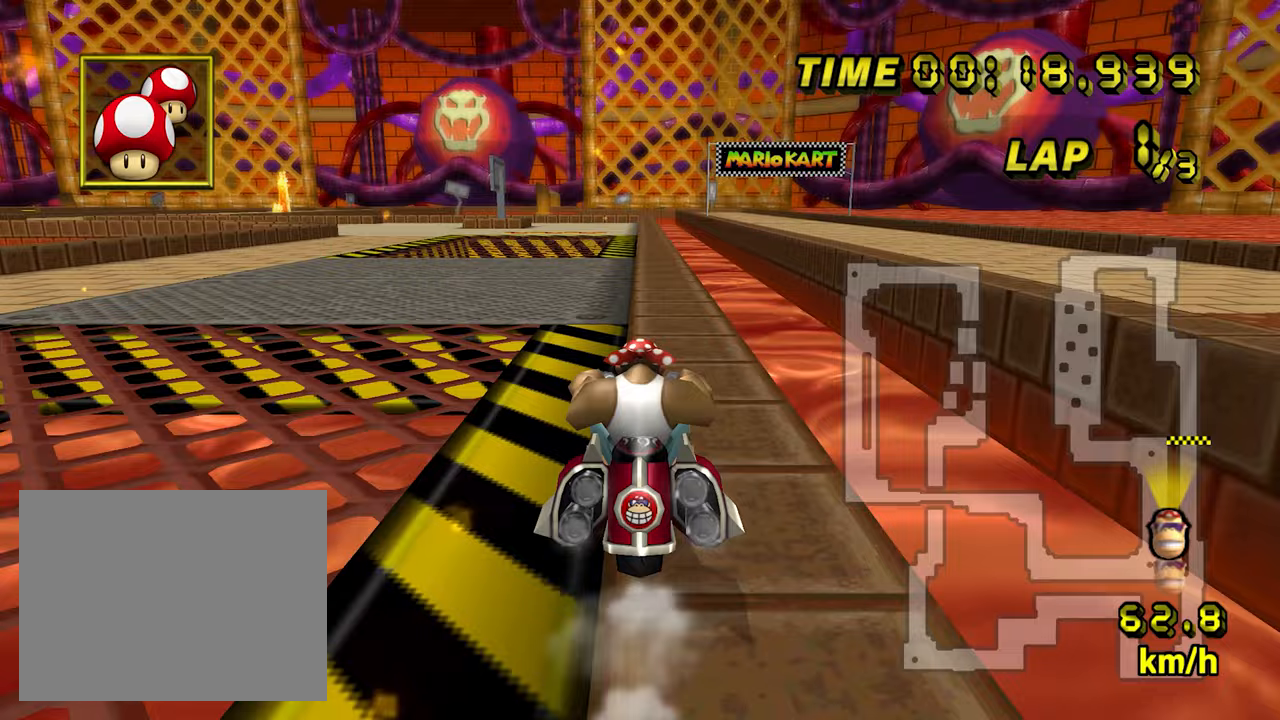
{"dt_ms": 500, "buttons": ["B"], "left_stick": "center", "events": []}
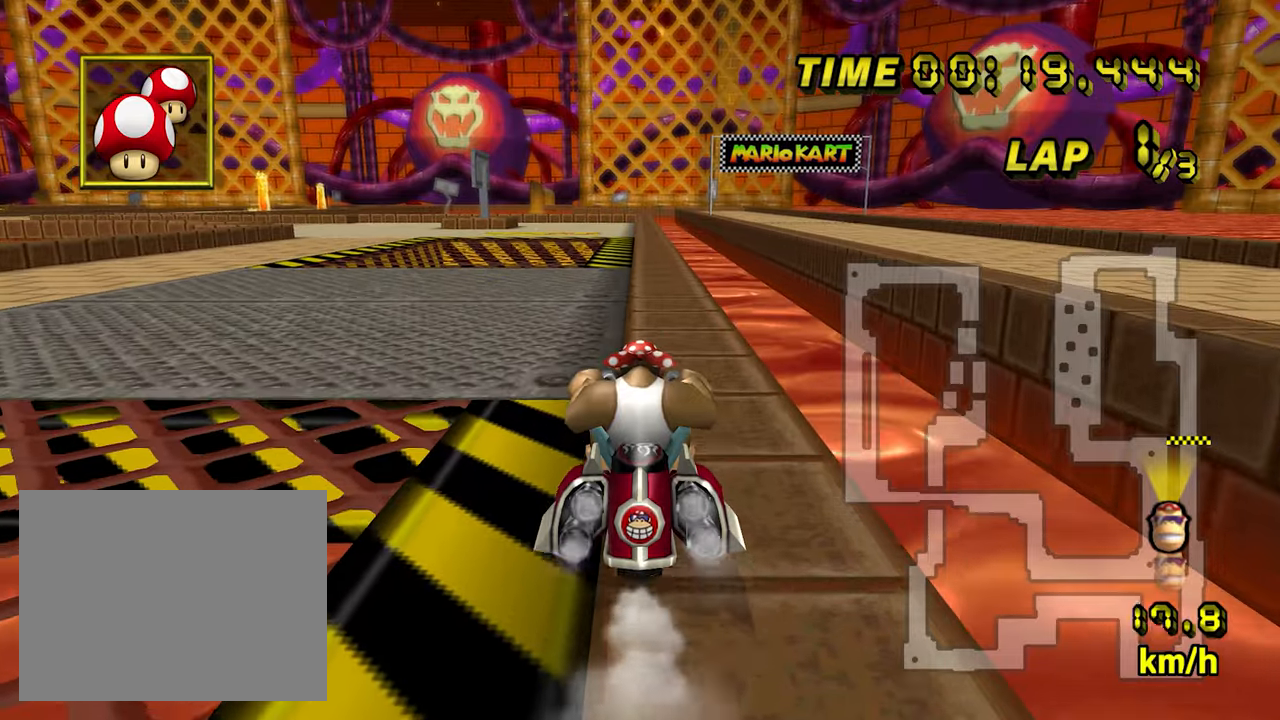
{"dt_ms": 500, "buttons": ["A", "B"], "left_stick": "center", "events": [[50, "A", "down"], [117, "left_stick", "right"], [217, "left_stick", "center"], [300, "left_stick", "right"], [383, "left_stick", "center"]]}
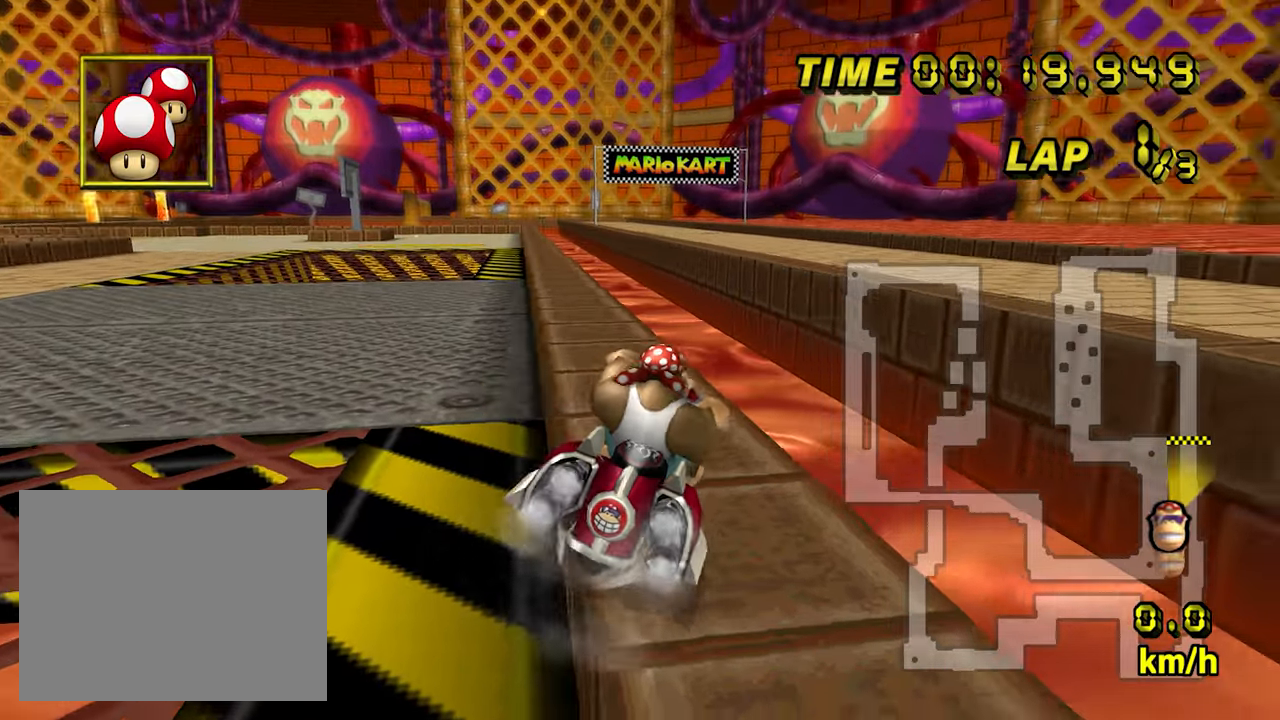
{"dt_ms": 500, "buttons": ["A", "B"], "left_stick": "right", "events": [[17, "left_stick", "right"], [100, "left_stick", "center"], [183, "left_stick", "right"], [283, "left_stick", "center"], [383, "left_stick", "right"]]}
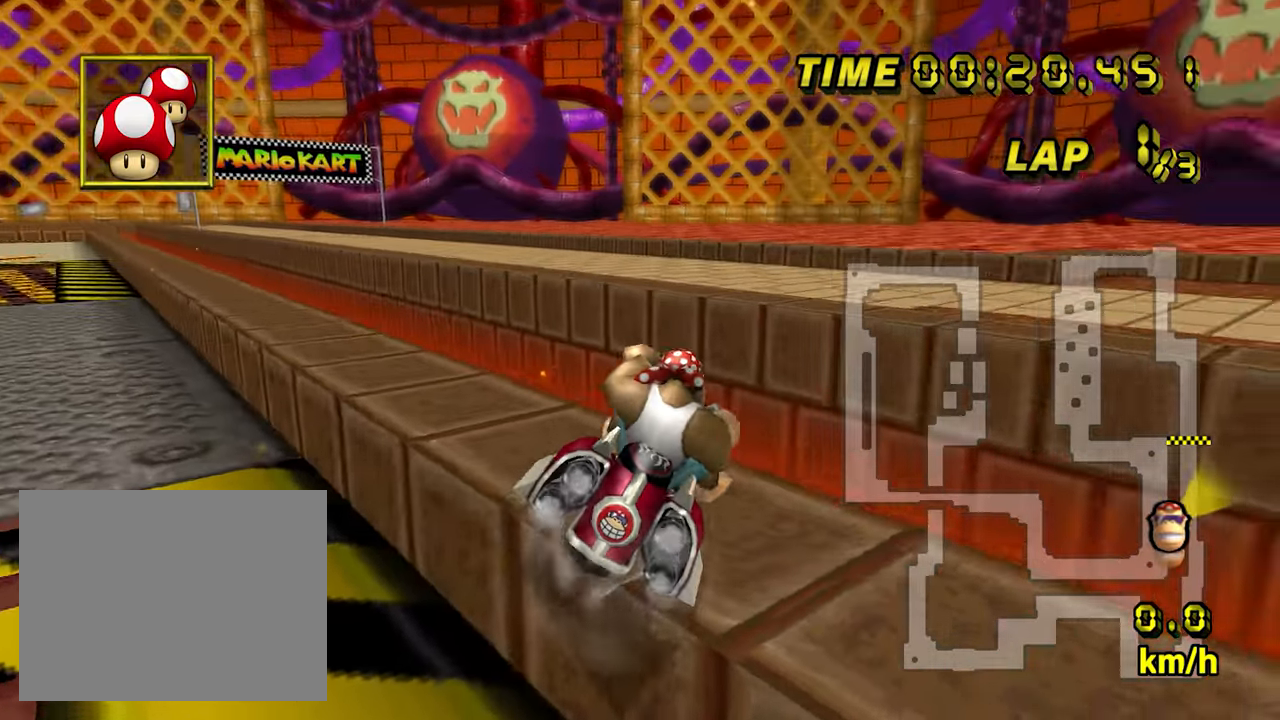
{"dt_ms": 500, "buttons": ["A", "B"], "left_stick": "center", "events": [[17, "left_stick", "center"], [83, "left_stick", "right"], [200, "left_stick", "center"], [333, "left_stick", "right"], [400, "left_stick", "center"]]}
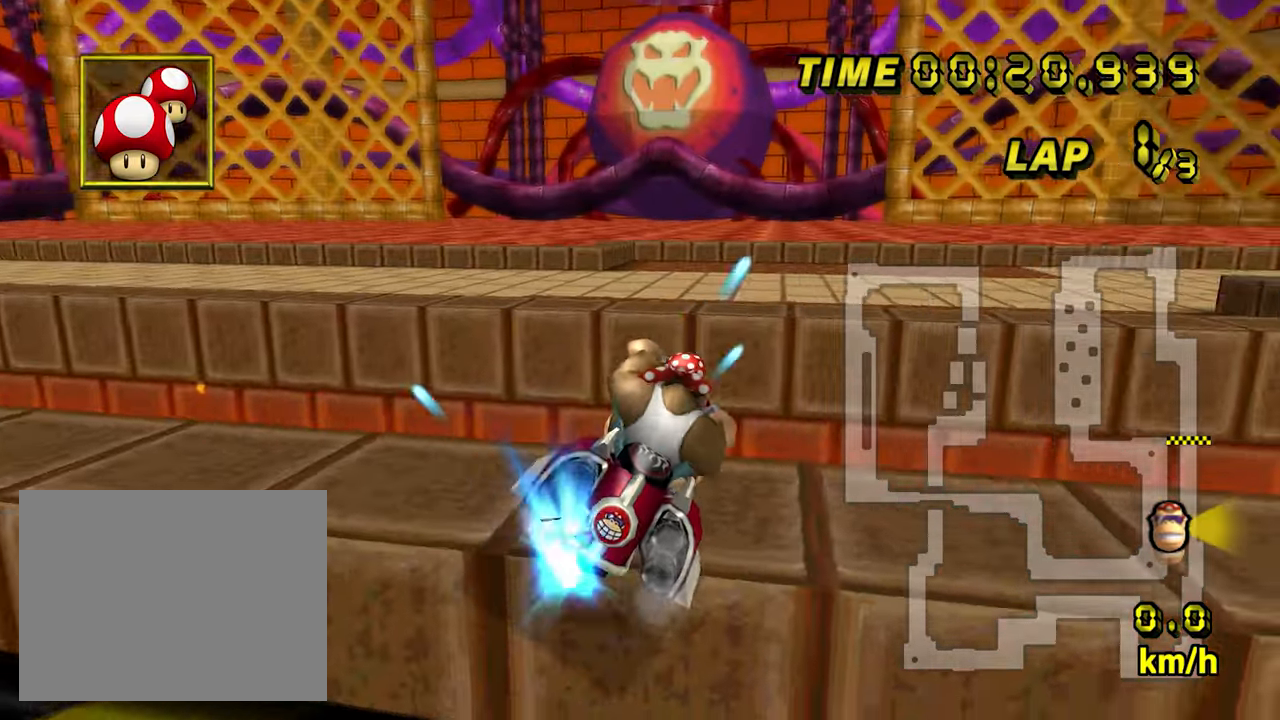
{"dt_ms": 500, "buttons": [], "left_stick": "center", "events": [[67, "A", "up"], [217, "B", "up"]]}
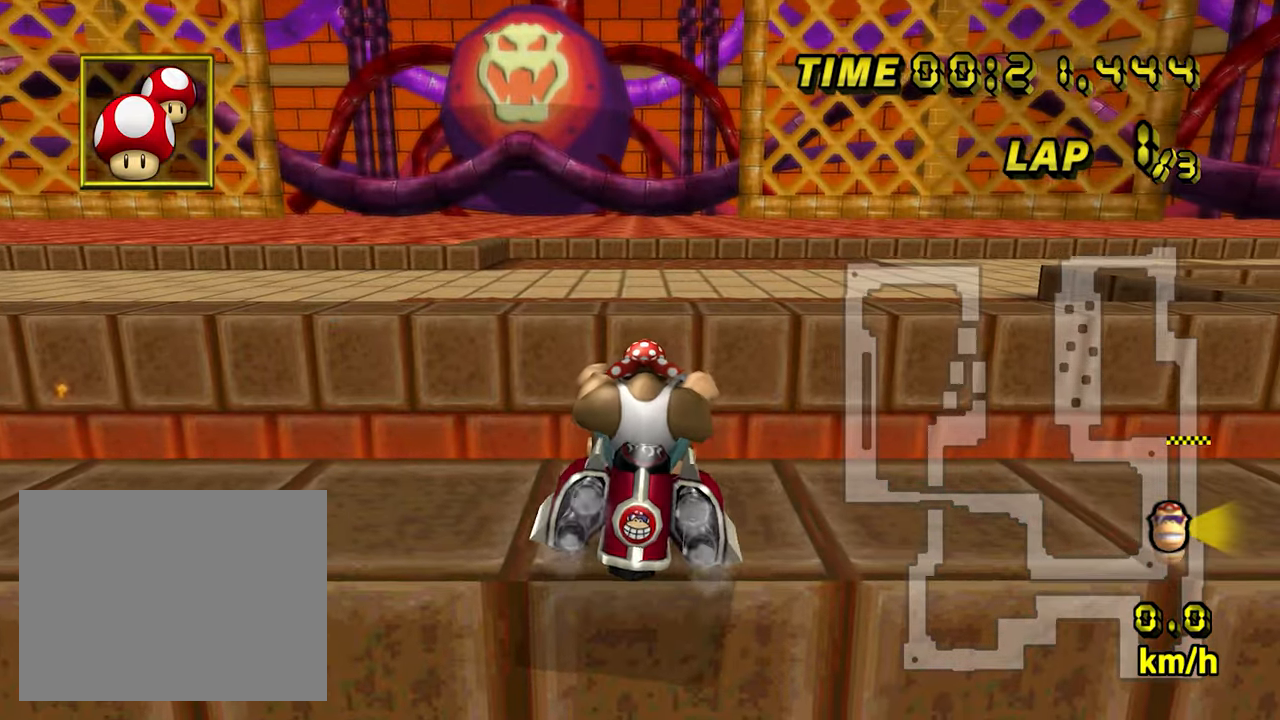
{"dt_ms": 500, "buttons": ["A"], "left_stick": "center", "events": [[117, "A", "down"], [133, "L1", "down"], [267, "L1", "up"]]}
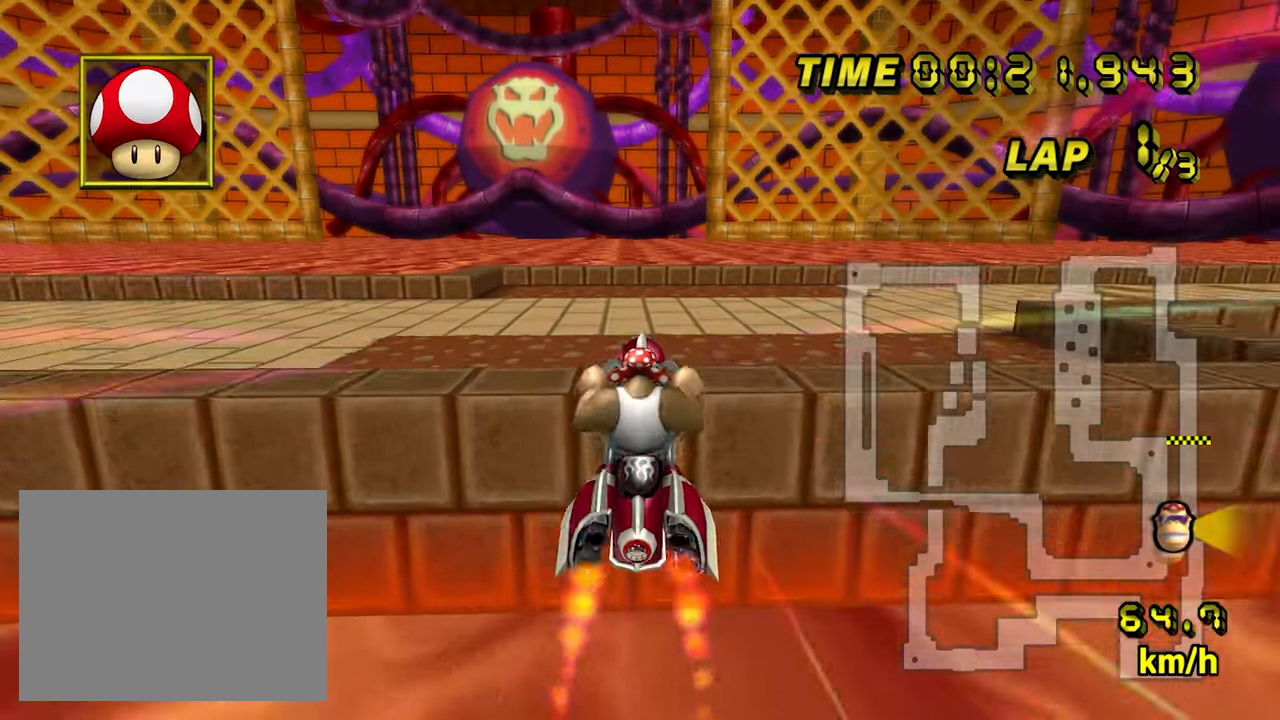
{"dt_ms": 500, "buttons": ["A"], "left_stick": "right", "events": [[133, "left_stick", "right"]]}
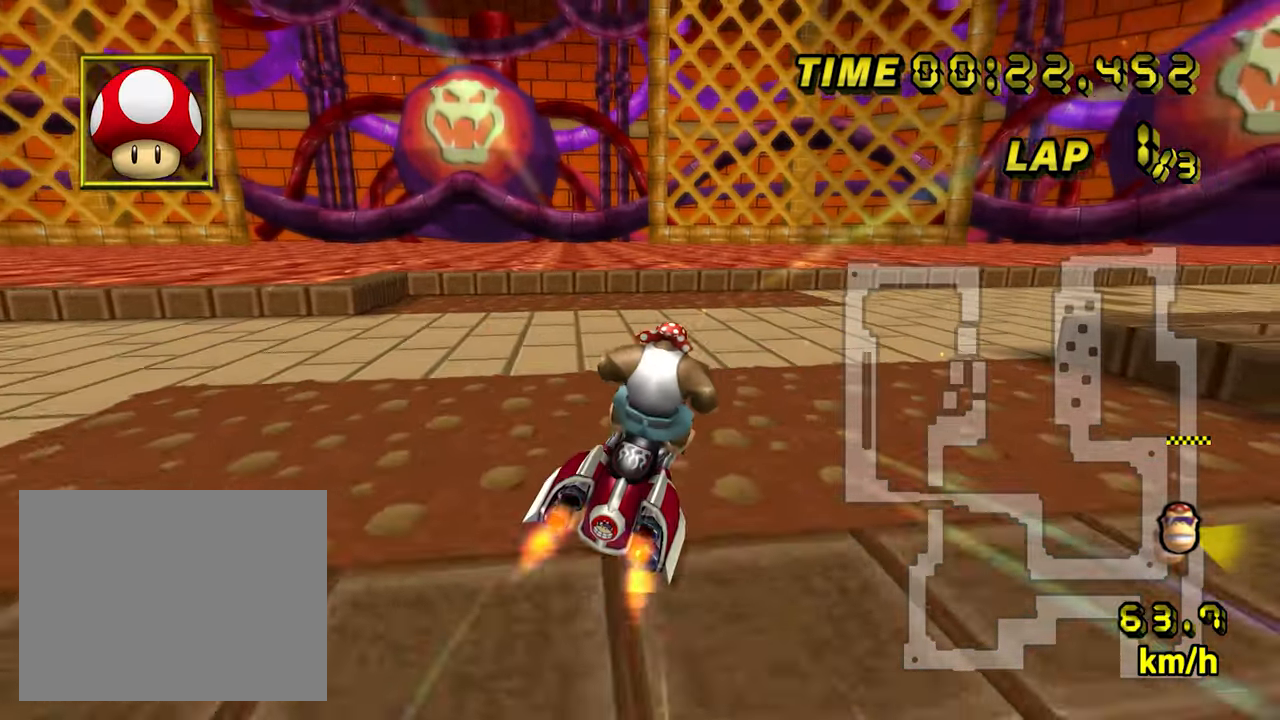
{"dt_ms": 500, "buttons": [], "left_stick": "right", "events": [[83, "B", "down"], [117, "B", "up"], [333, "A", "up"]]}
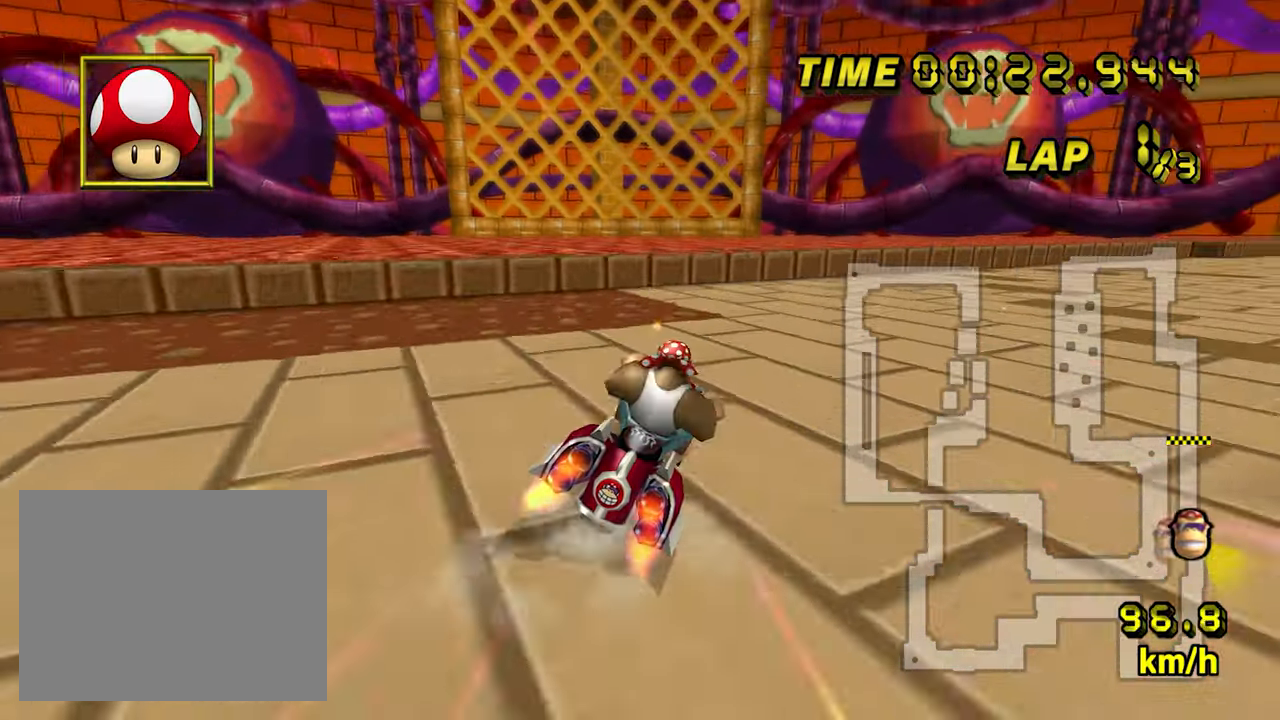
{"dt_ms": 500, "buttons": [], "left_stick": "right", "events": []}
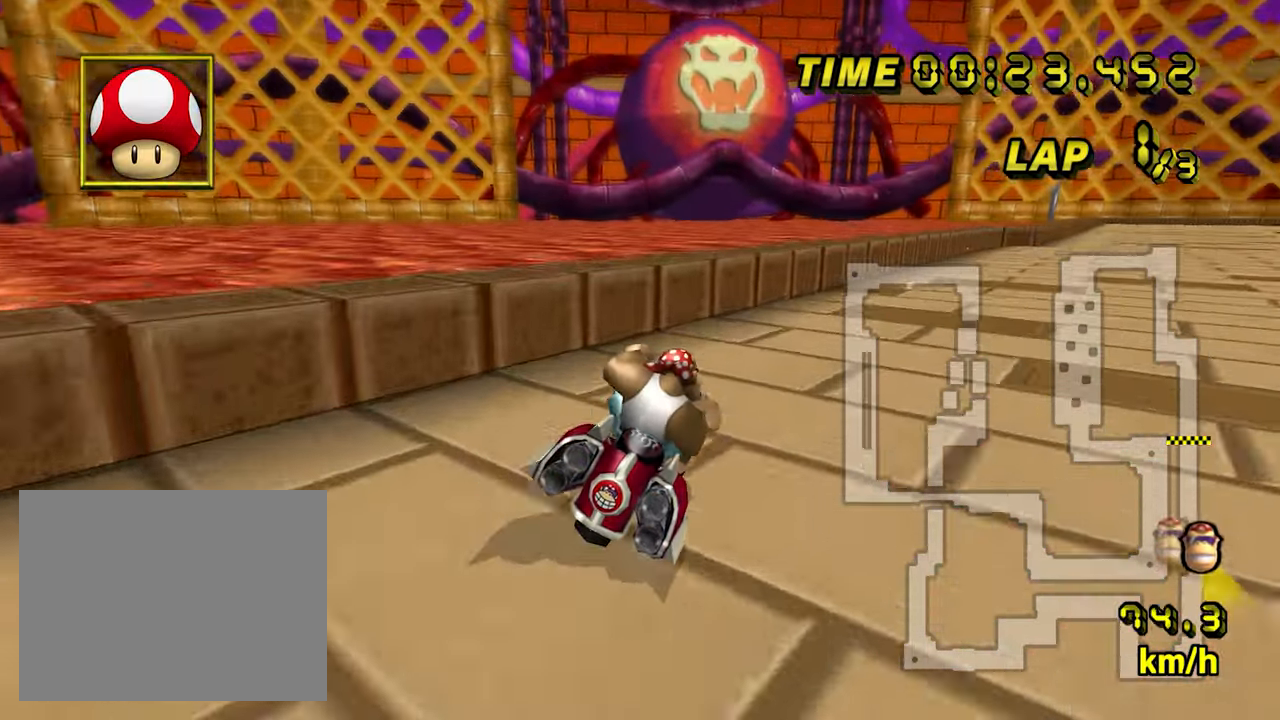
{"dt_ms": 500, "buttons": ["A"], "left_stick": "center", "events": [[33, "A", "down"], [317, "left_stick", "center"]]}
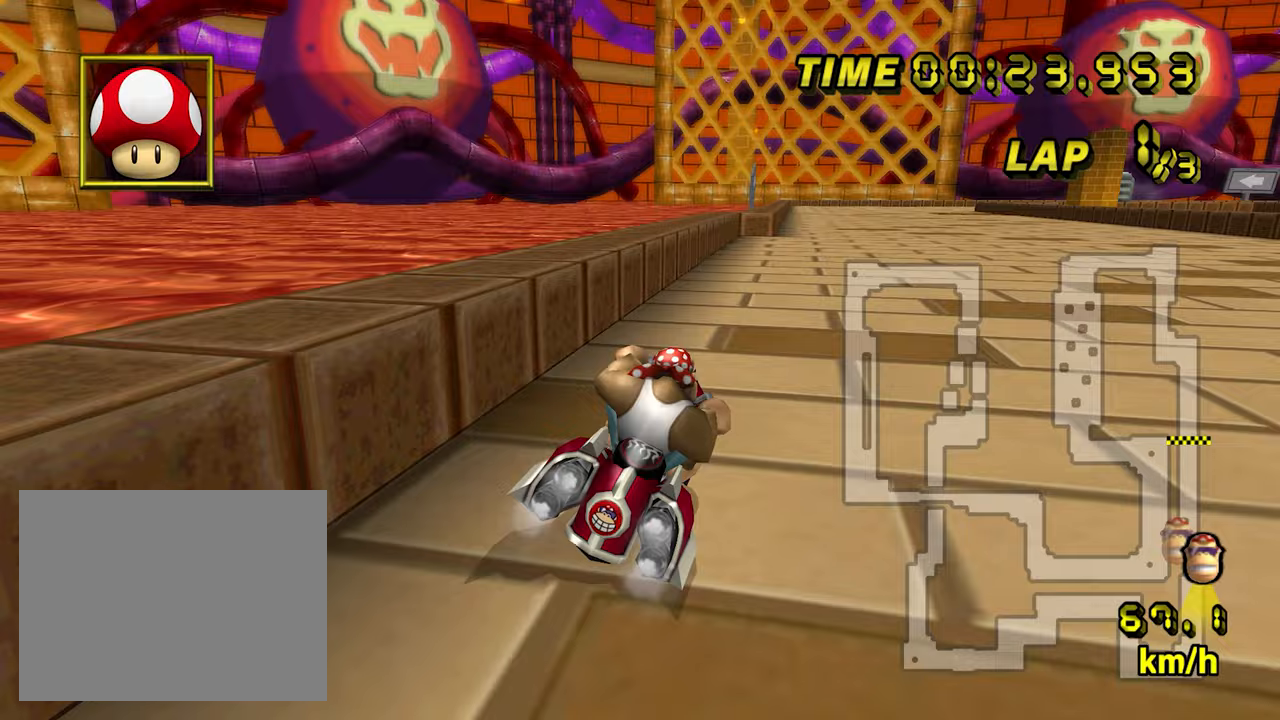
{"dt_ms": 500, "buttons": ["A"], "left_stick": "center", "events": [[233, "left_stick", "left"], [383, "left_stick", "center"]]}
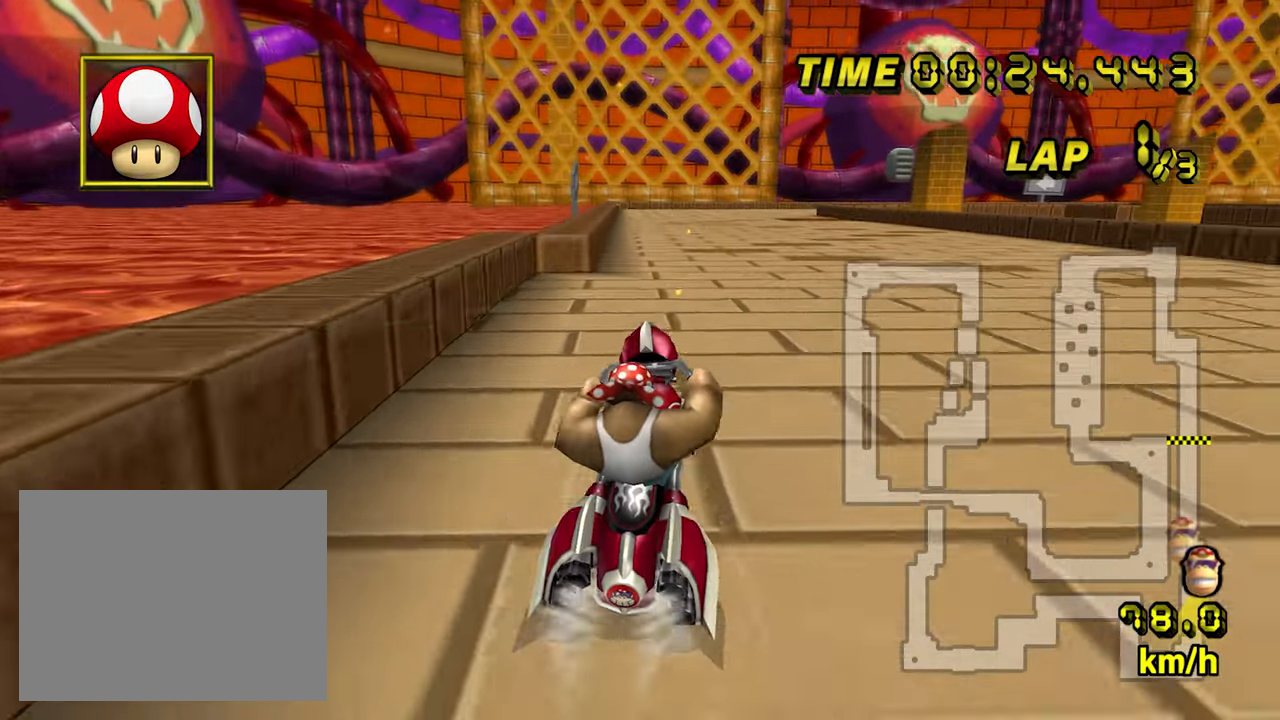
{"dt_ms": 500, "buttons": ["A"], "left_stick": "center", "events": [[183, "left_stick", "left"], [317, "left_stick", "center"]]}
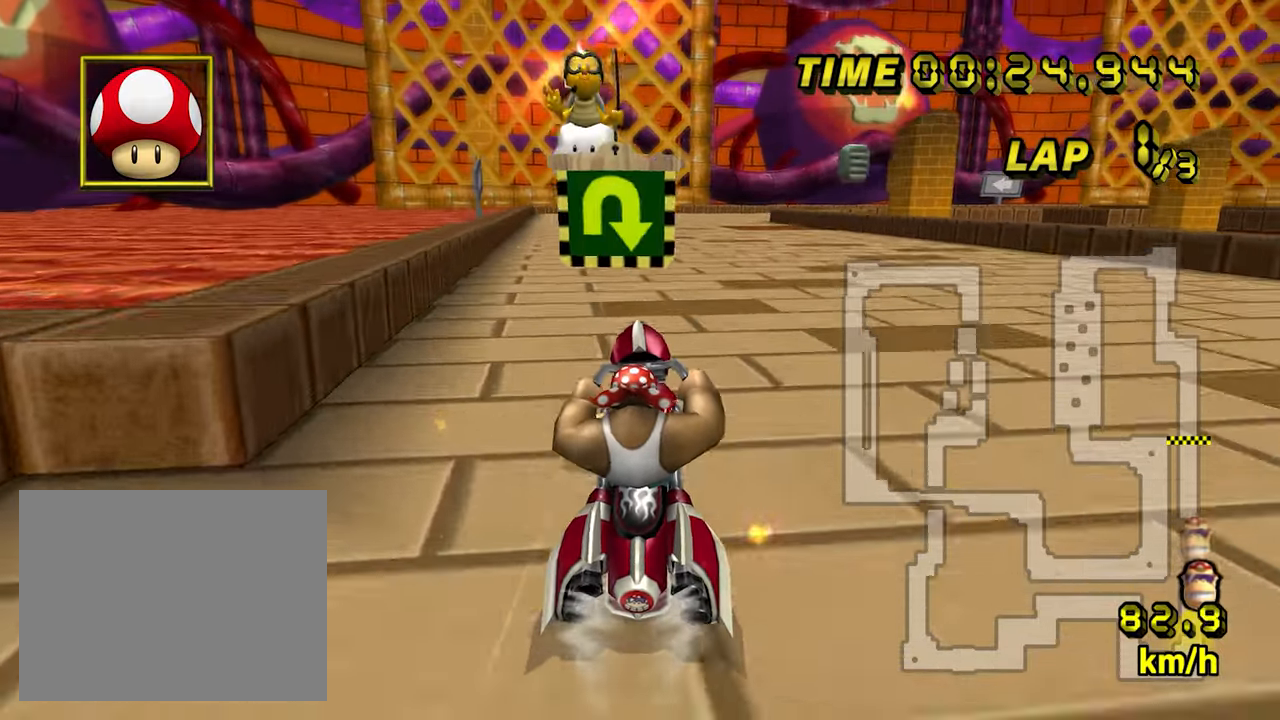
{"dt_ms": 500, "buttons": ["A"], "left_stick": "center", "events": []}